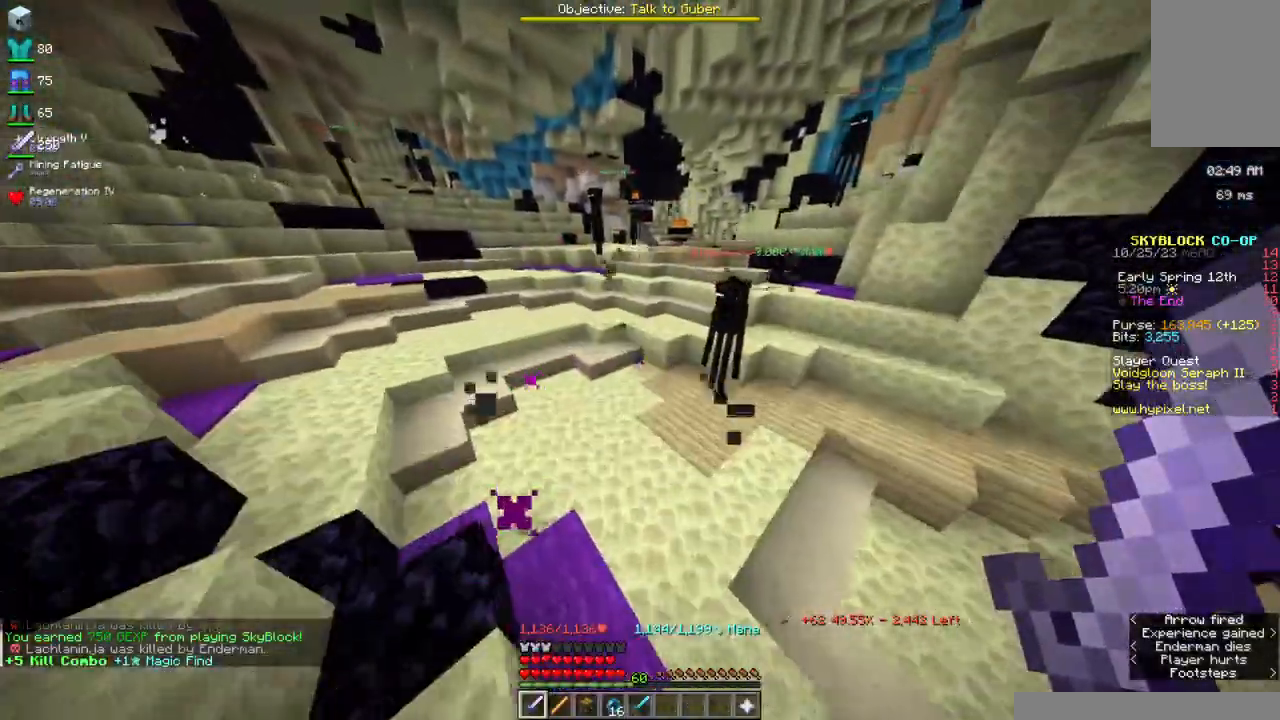
Gameplay with keyboard and mouse; each line is a JSON object with the keys and mouse buttons held at the frame after it. "events" lists presses ("down") and releases ("up") of "a", "d", "s", "space", "w", "mouse_left" and "mouse_right" between this image and that frame as [ms after this image, input, new state], when the widget could be followed in between. "mouse_left", "mouse_right" = the "left", "right" buttons of the "mouse" list. No other keys are recorded. Fast repeated clicks can show as one long hold. Mouse movement is not recorded.
{"keys": ["space", "w"], "mouse": [], "events": []}
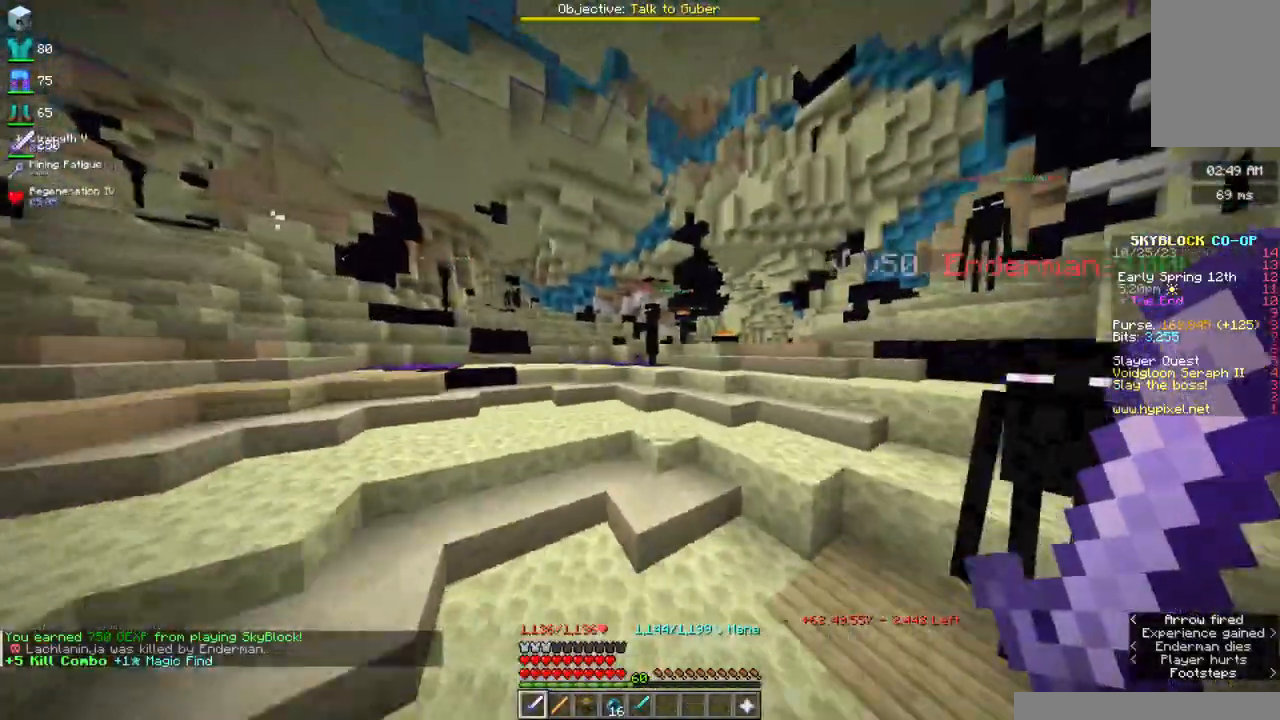
{"keys": ["space", "w"], "mouse": [], "events": []}
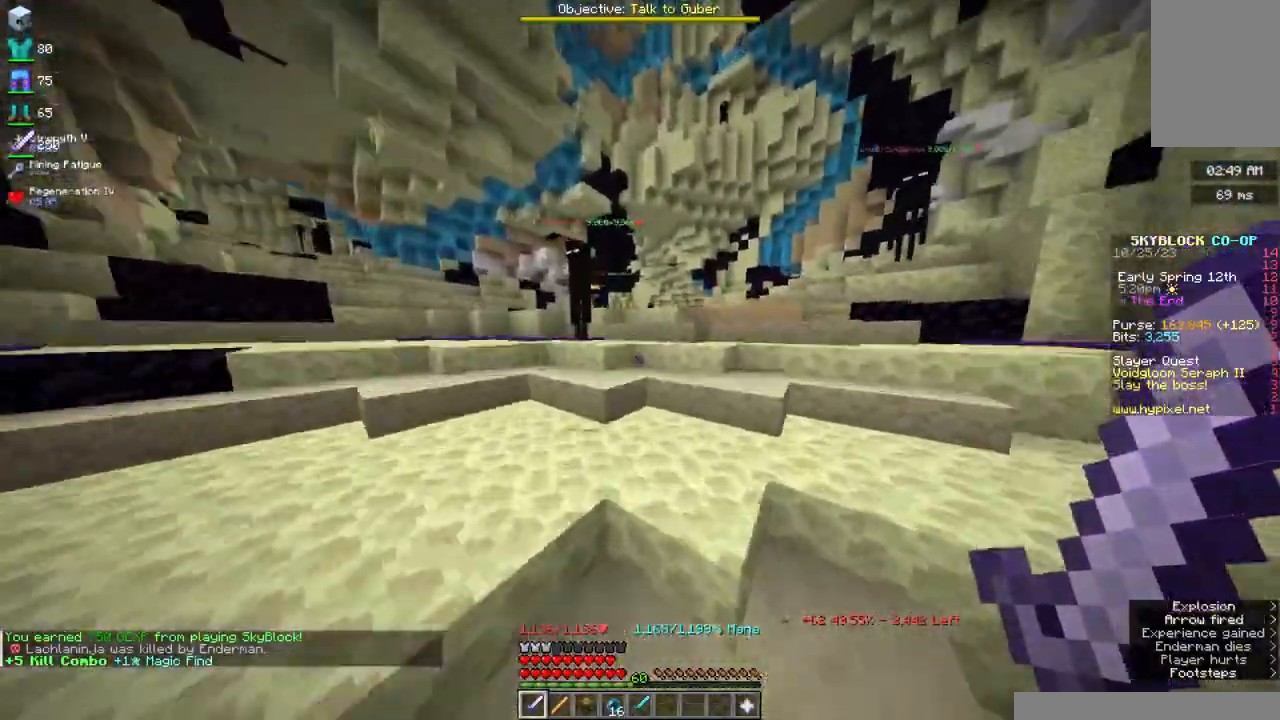
{"keys": ["space", "w"], "mouse": [], "events": []}
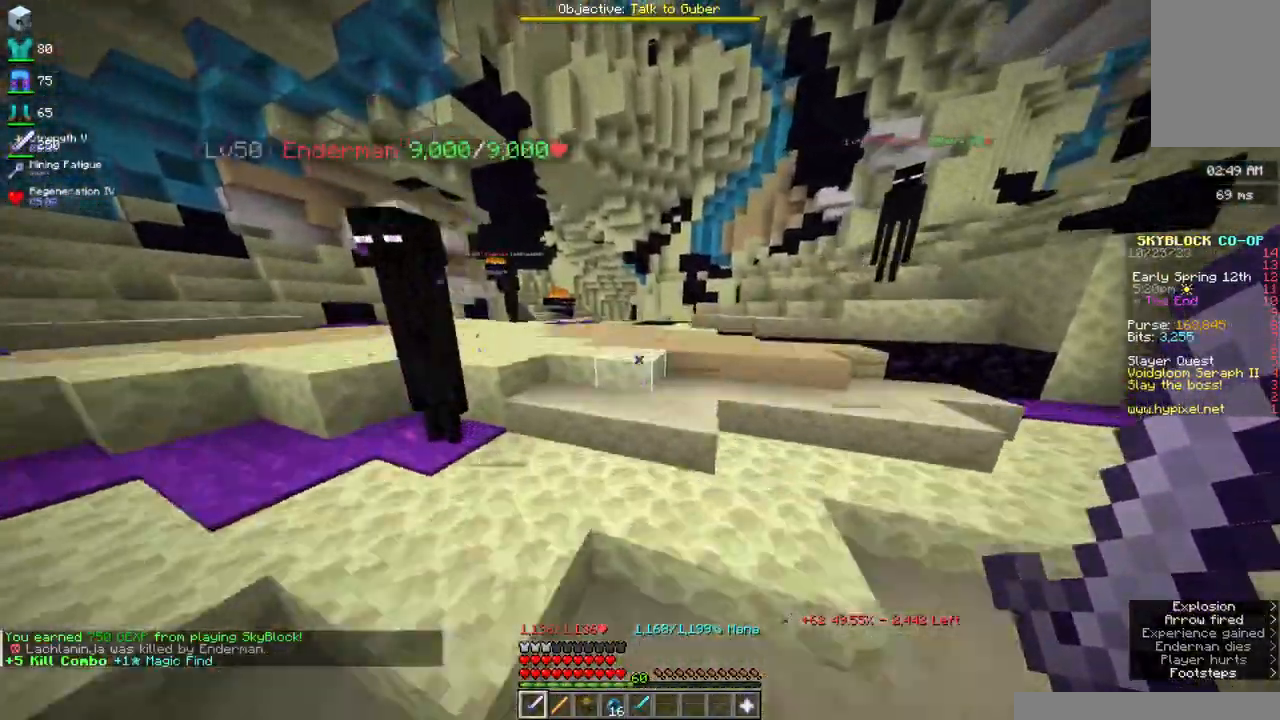
{"keys": ["space", "w"], "mouse": [], "events": []}
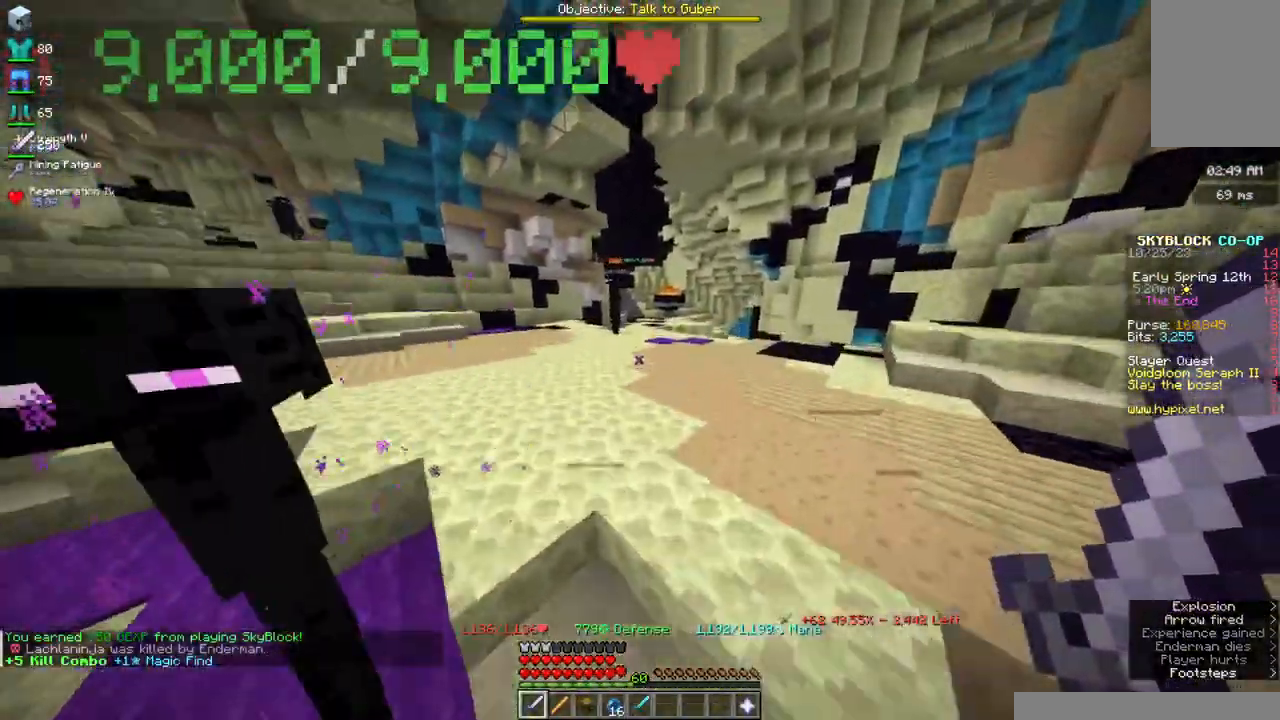
{"keys": ["space", "w"], "mouse": [], "events": []}
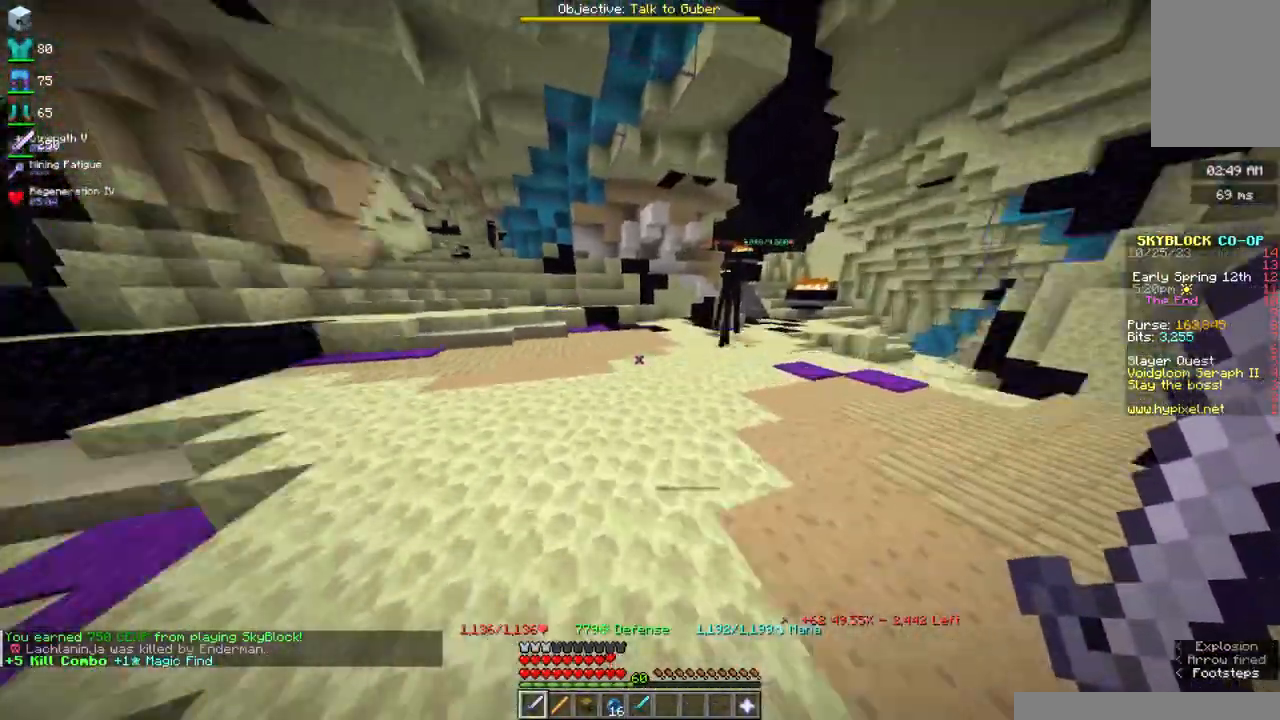
{"keys": ["space", "w"], "mouse": [], "events": []}
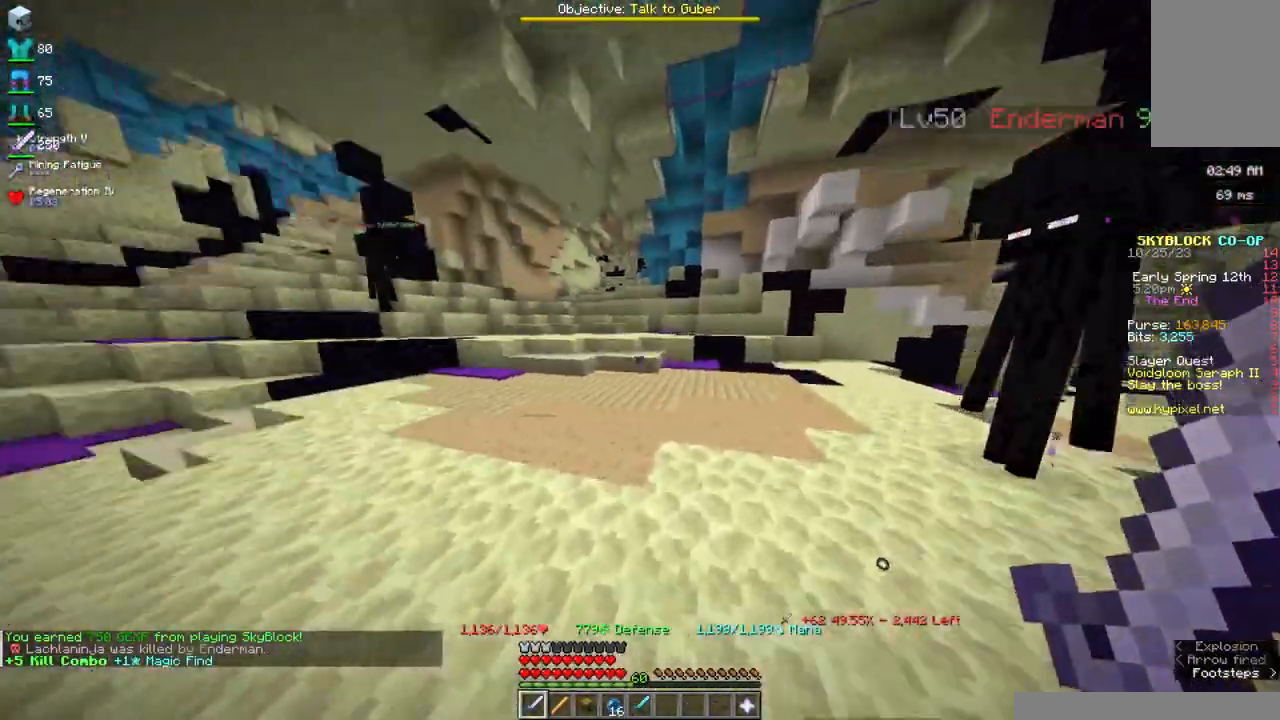
{"keys": ["space", "w"], "mouse": [], "events": []}
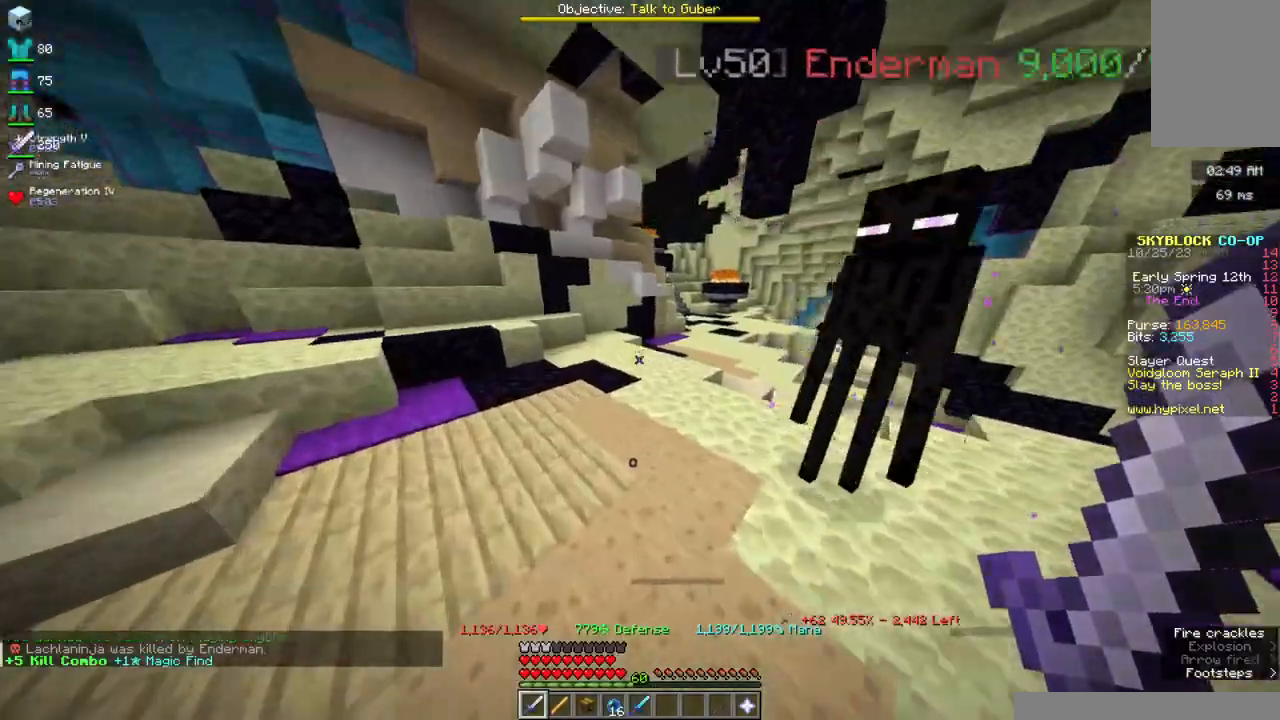
{"keys": ["space", "w"], "mouse": [], "events": []}
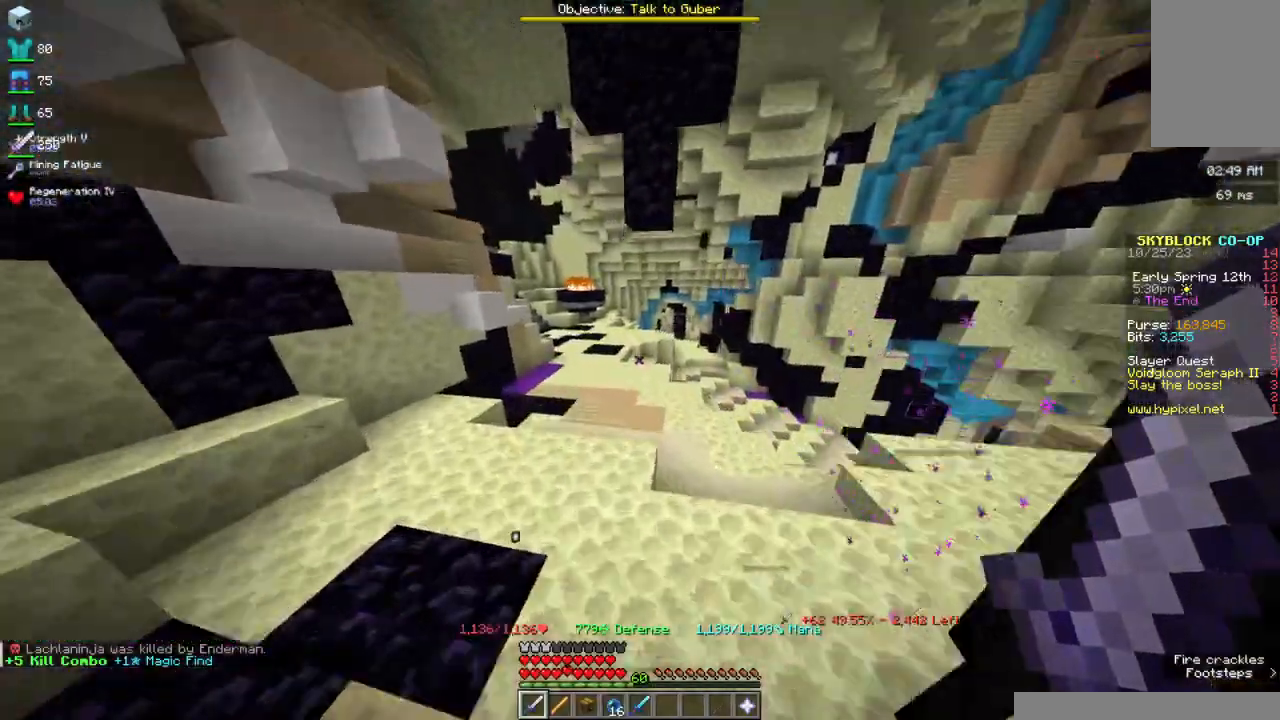
{"keys": ["space", "w"], "mouse": [], "events": []}
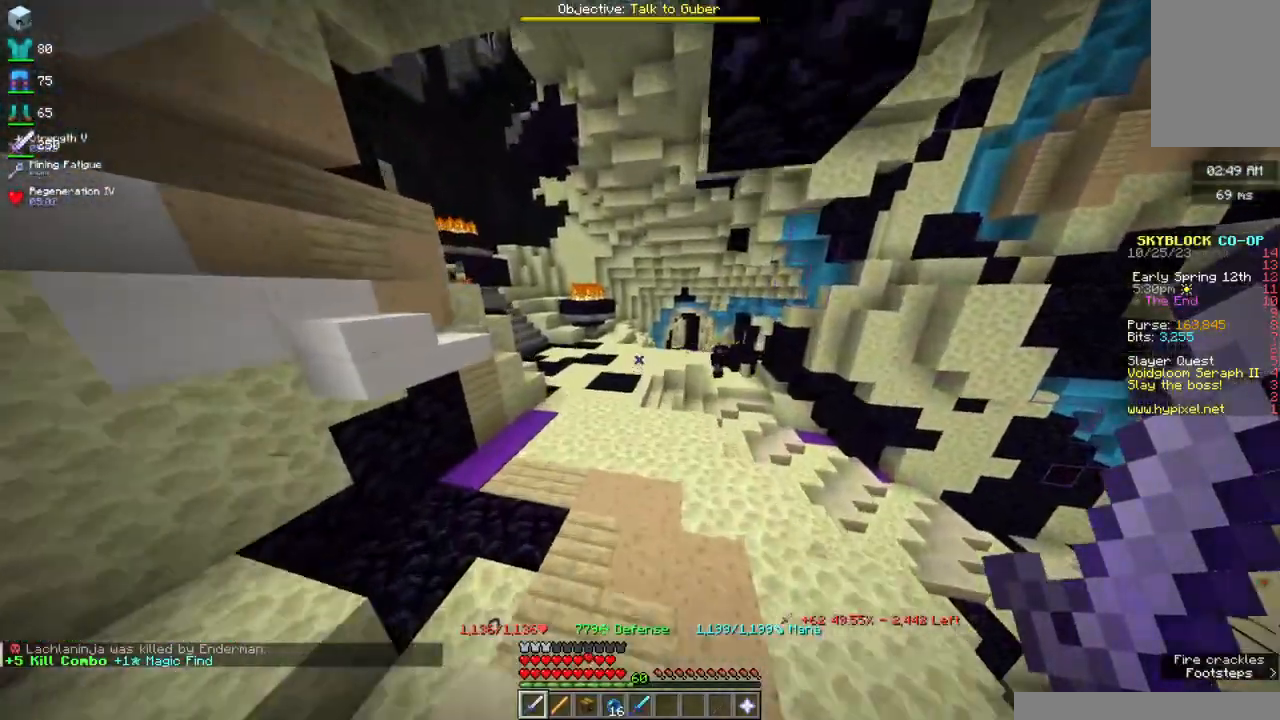
{"keys": ["space", "w"], "mouse": [], "events": []}
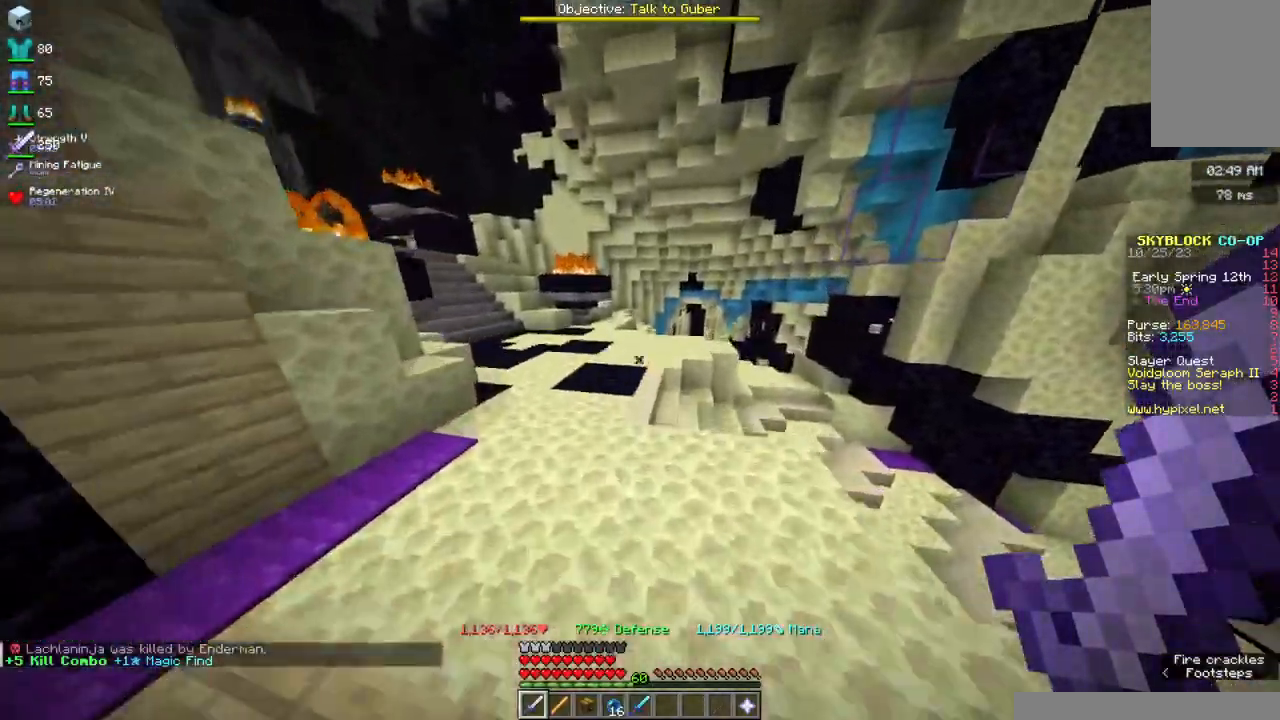
{"keys": ["space", "w"], "mouse": [], "events": []}
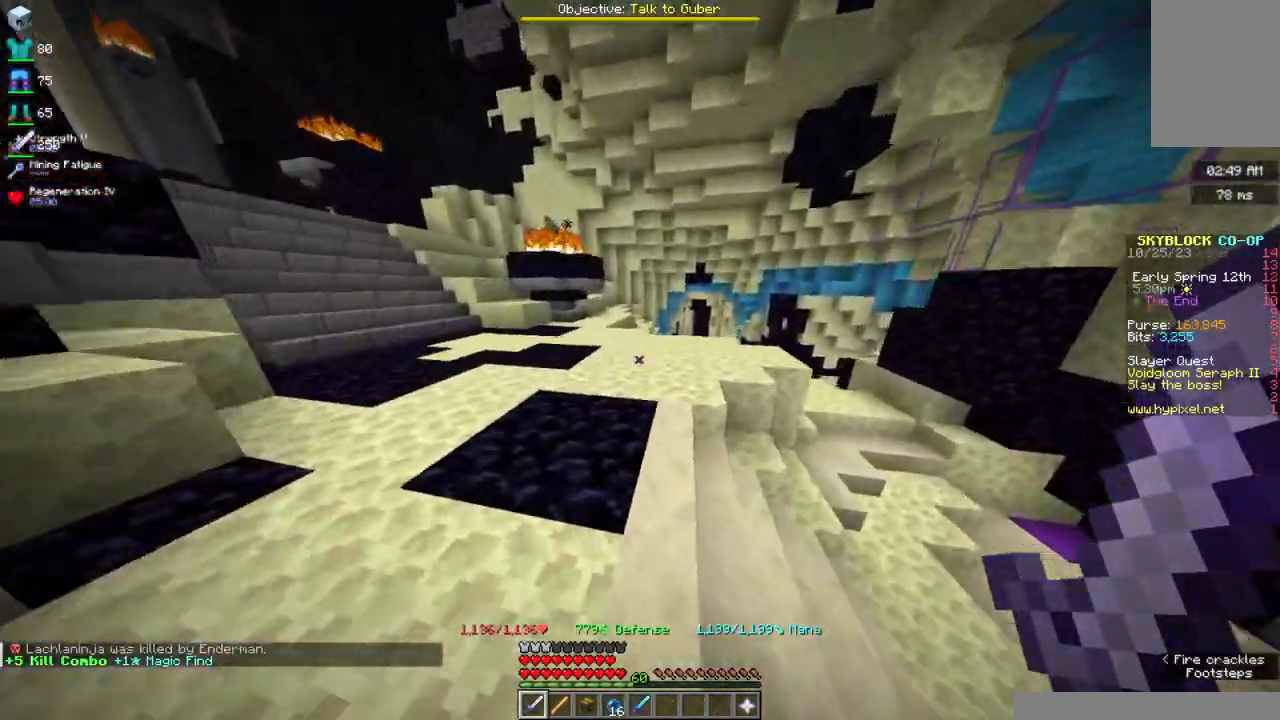
{"keys": ["s"], "mouse": [], "events": [[67, "d", "down"], [217, "space", "up"], [234, "w", "up"], [317, "d", "up"], [317, "s", "down"]]}
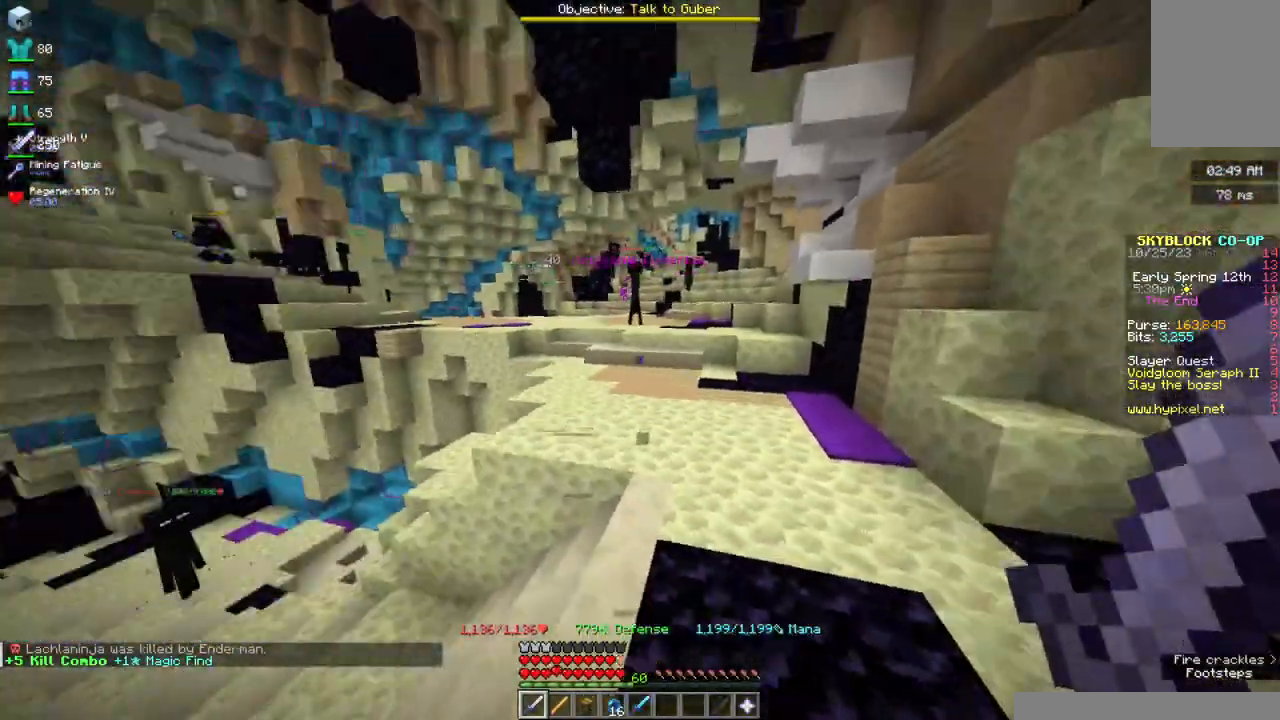
{"keys": [], "mouse": [], "events": [[167, "s", "up"]]}
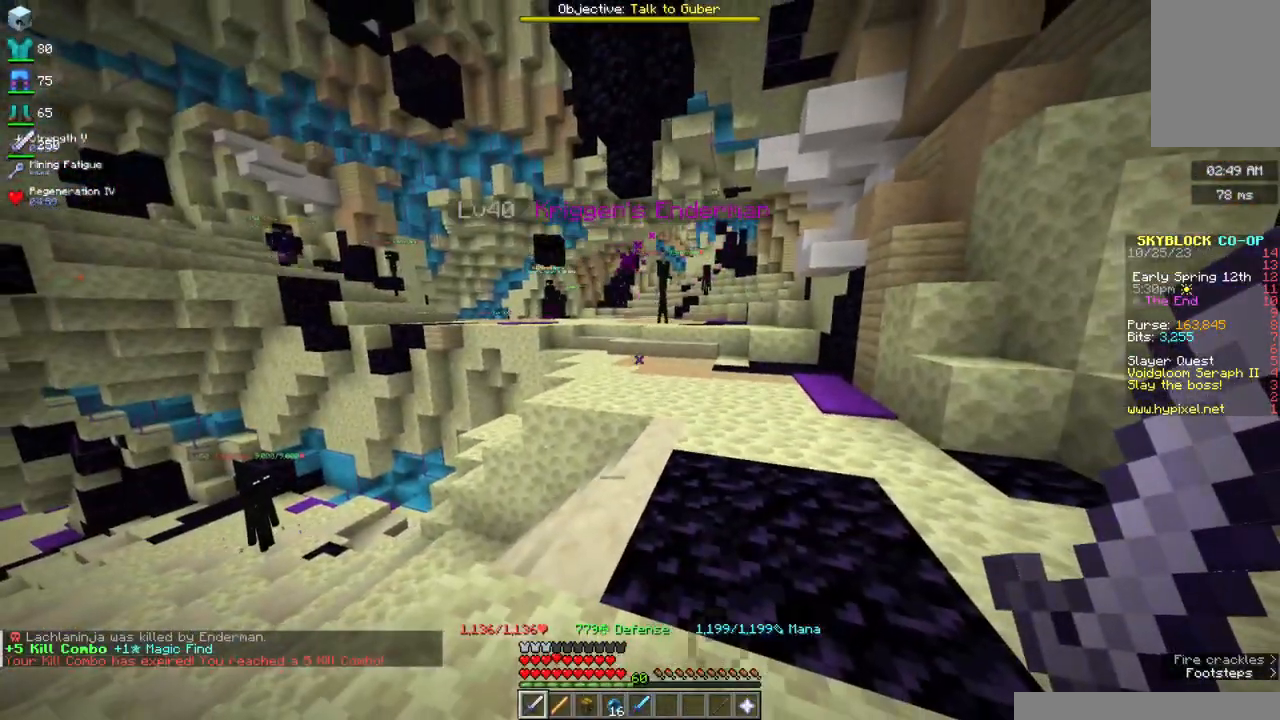
{"keys": ["w"], "mouse": []}
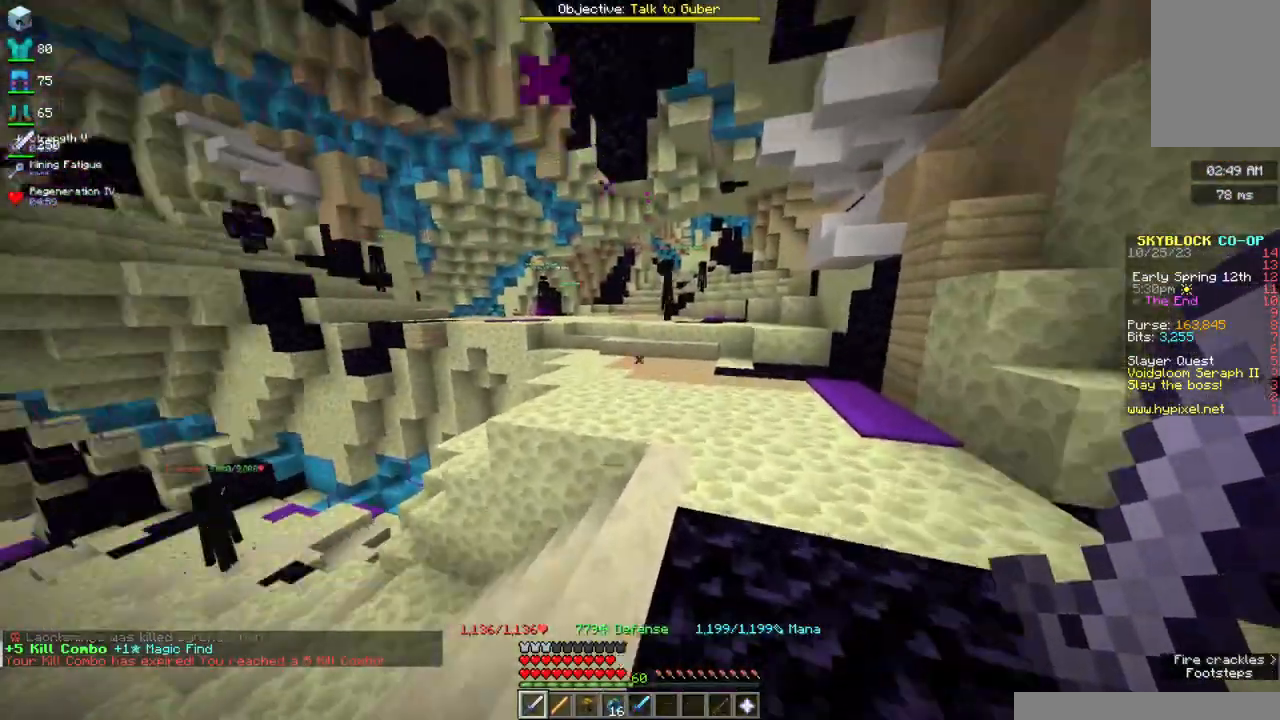
{"keys": [], "mouse": [], "events": [[217, "w", "up"], [250, "w", "down"], [367, "w", "up"]]}
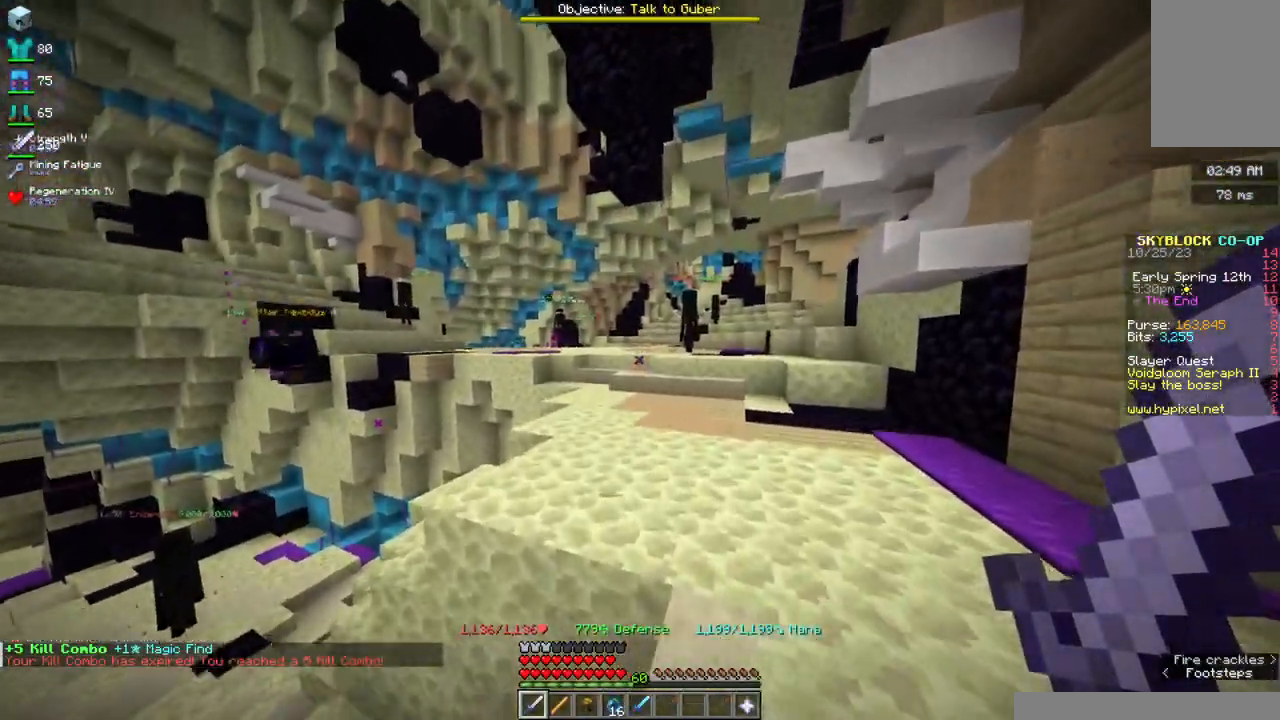
{"keys": [], "mouse": [], "events": []}
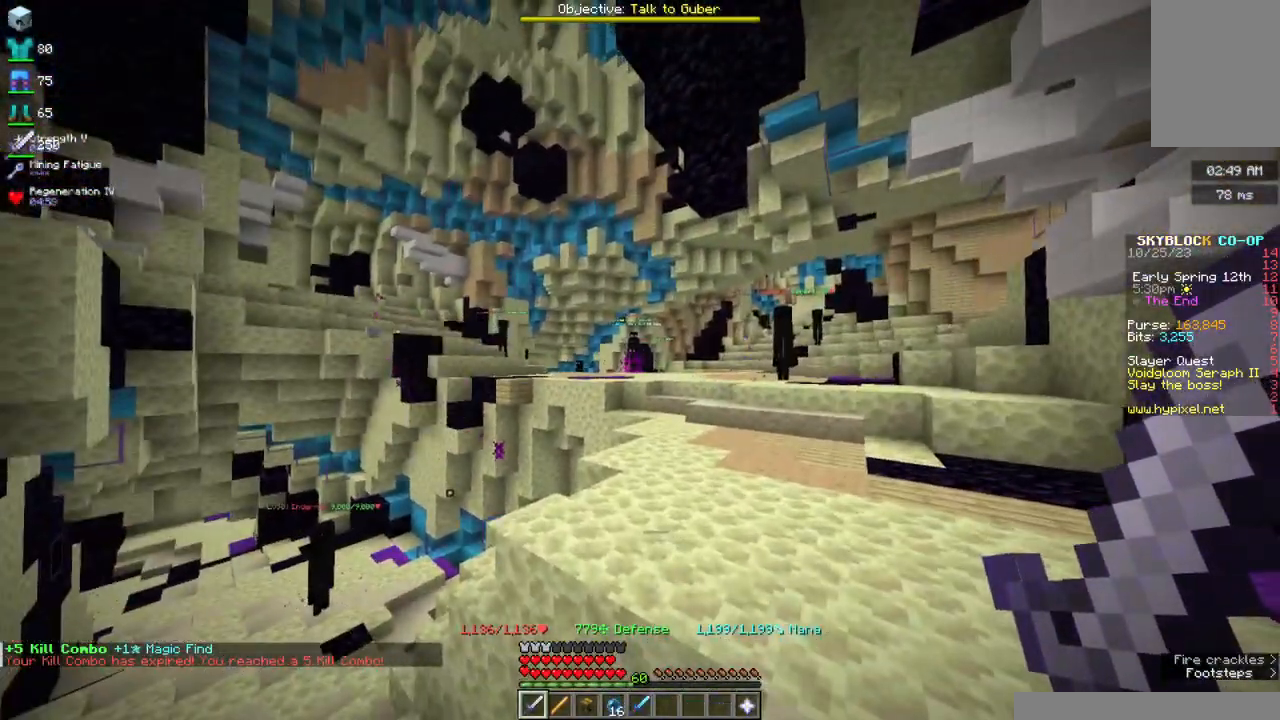
{"keys": [], "mouse": [], "events": [[117, "s", "down"], [367, "s", "up"]]}
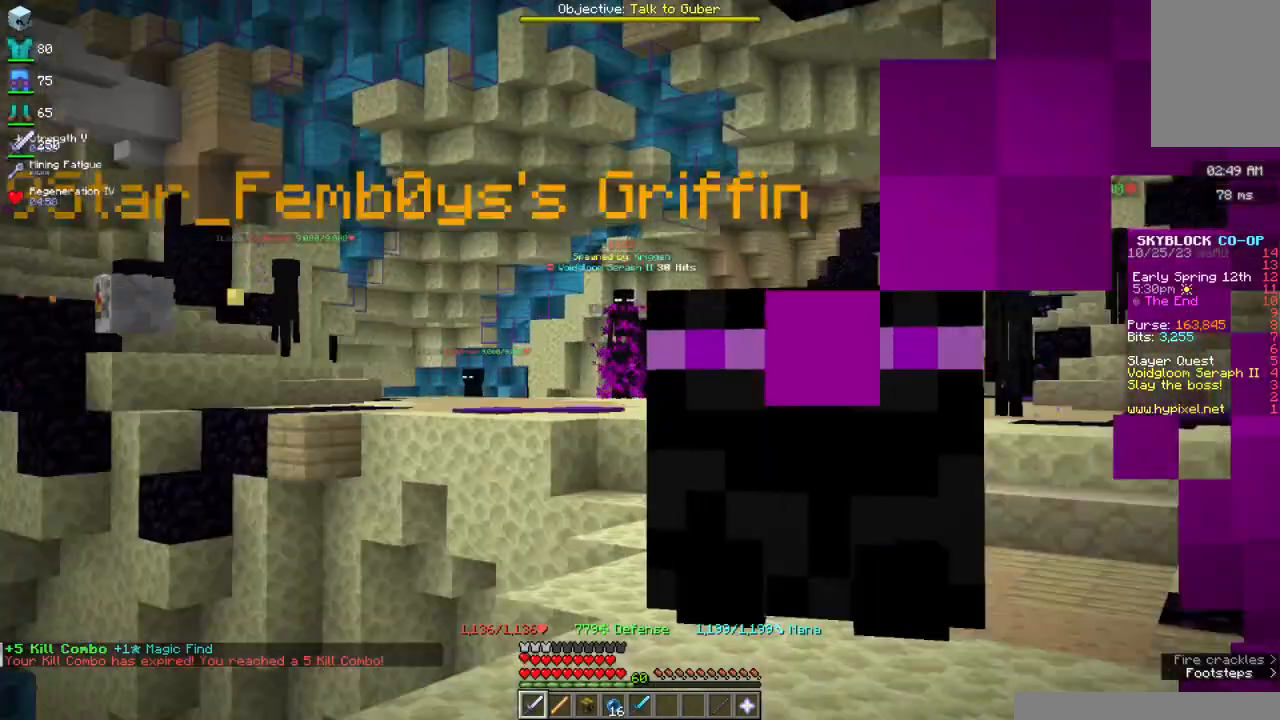
{"keys": [], "mouse": [], "events": []}
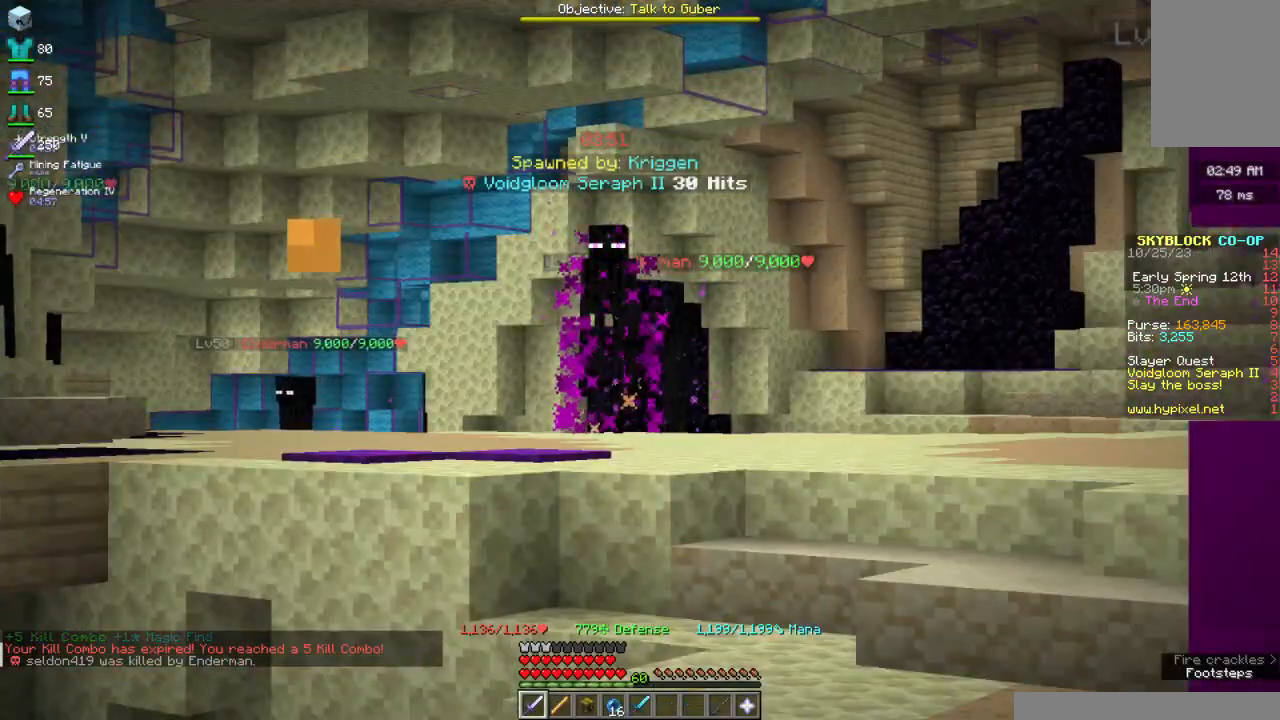
{"keys": [], "mouse": [], "events": []}
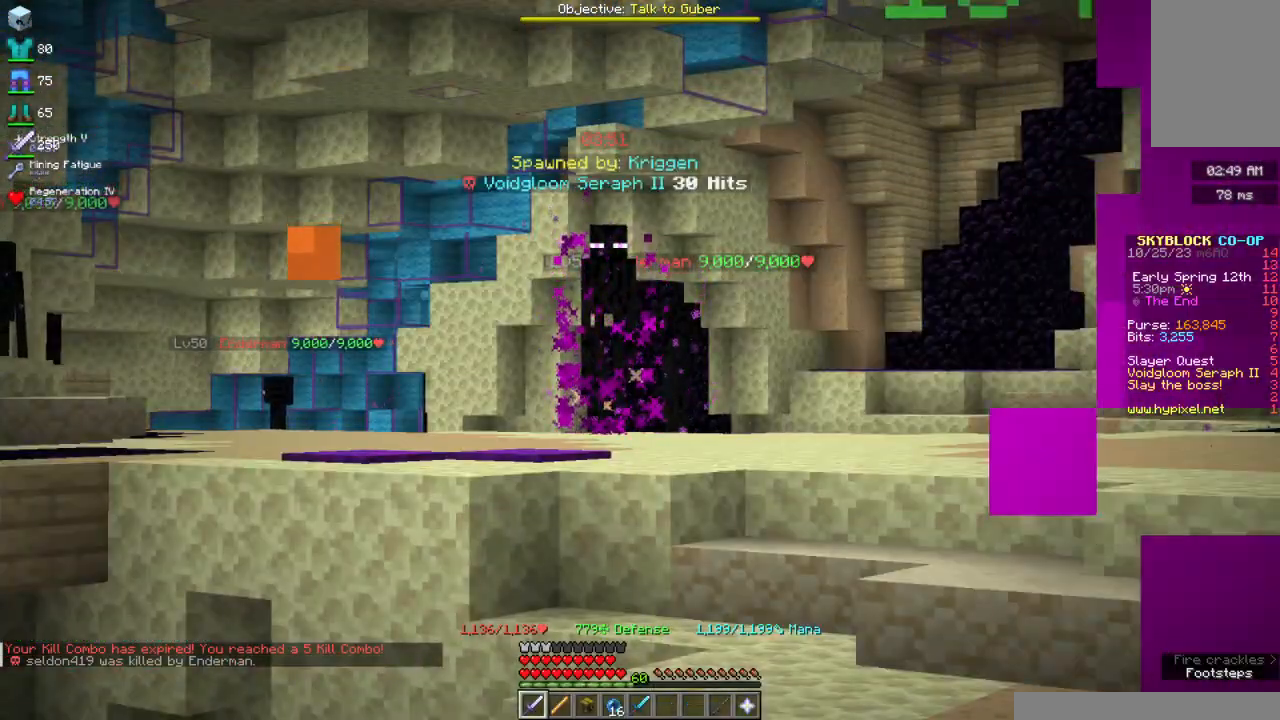
{"keys": [], "mouse": [], "events": []}
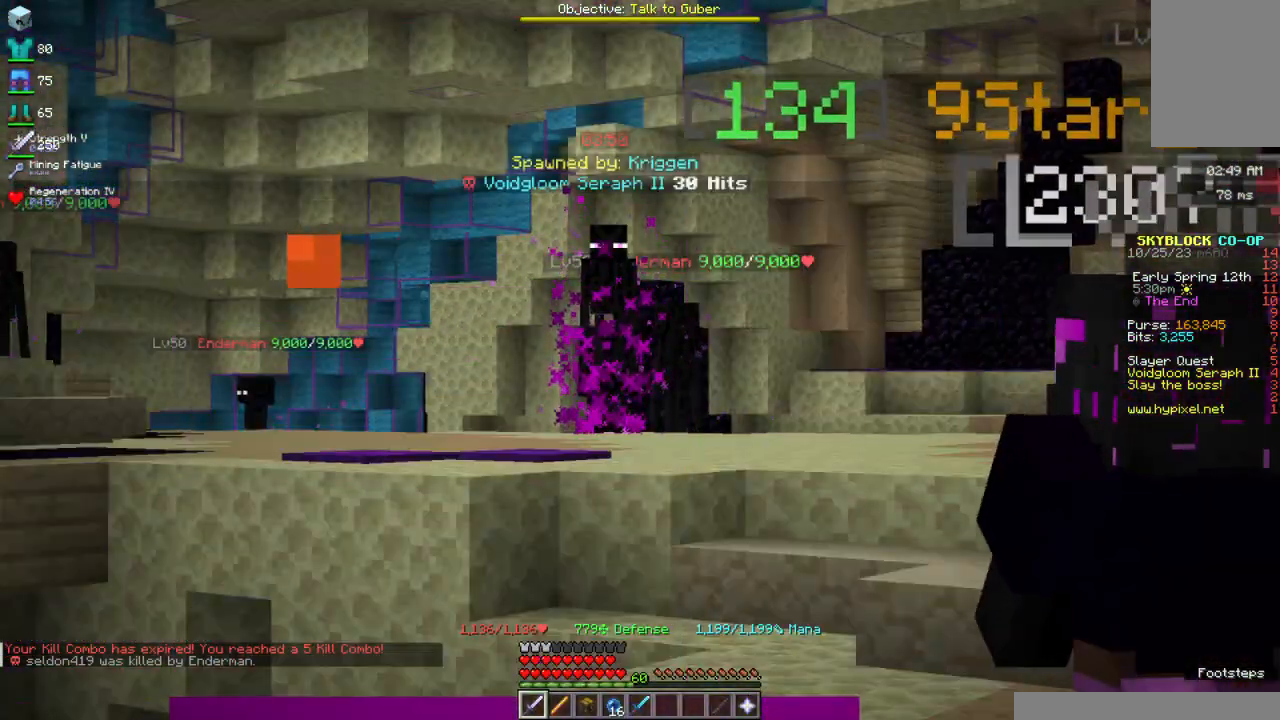
{"keys": [], "mouse": [], "events": []}
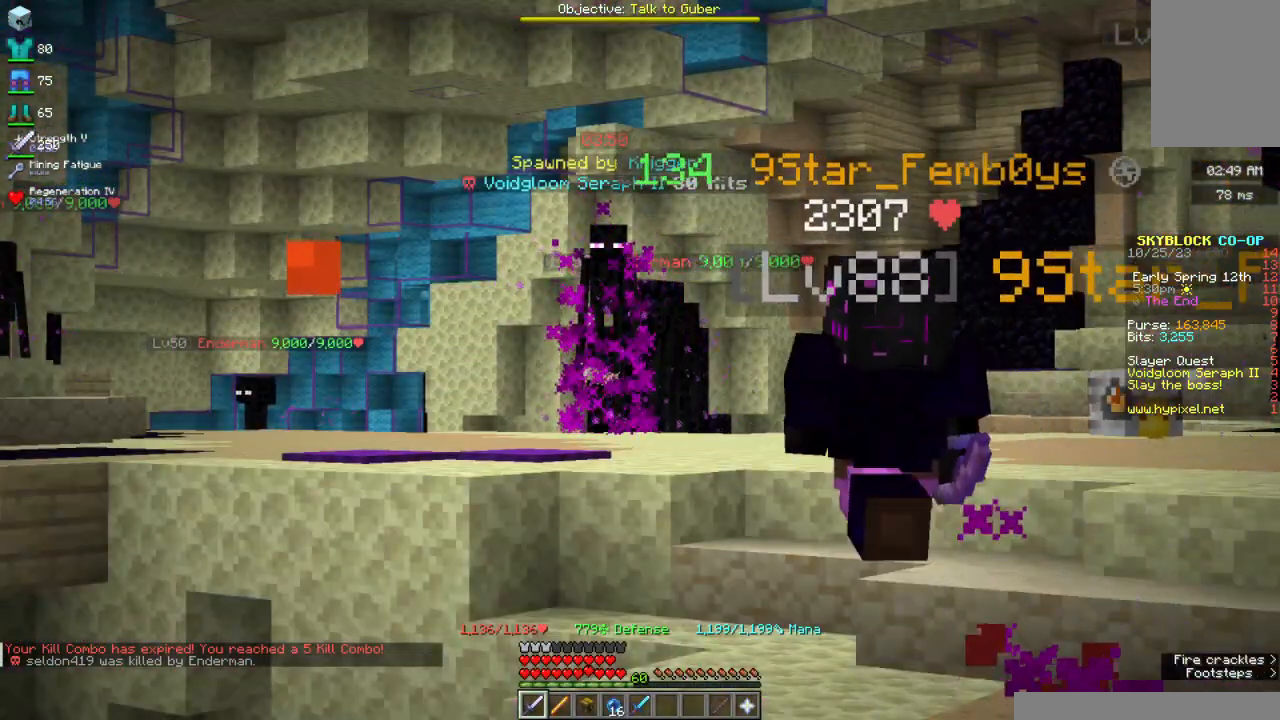
{"keys": [], "mouse": [], "events": []}
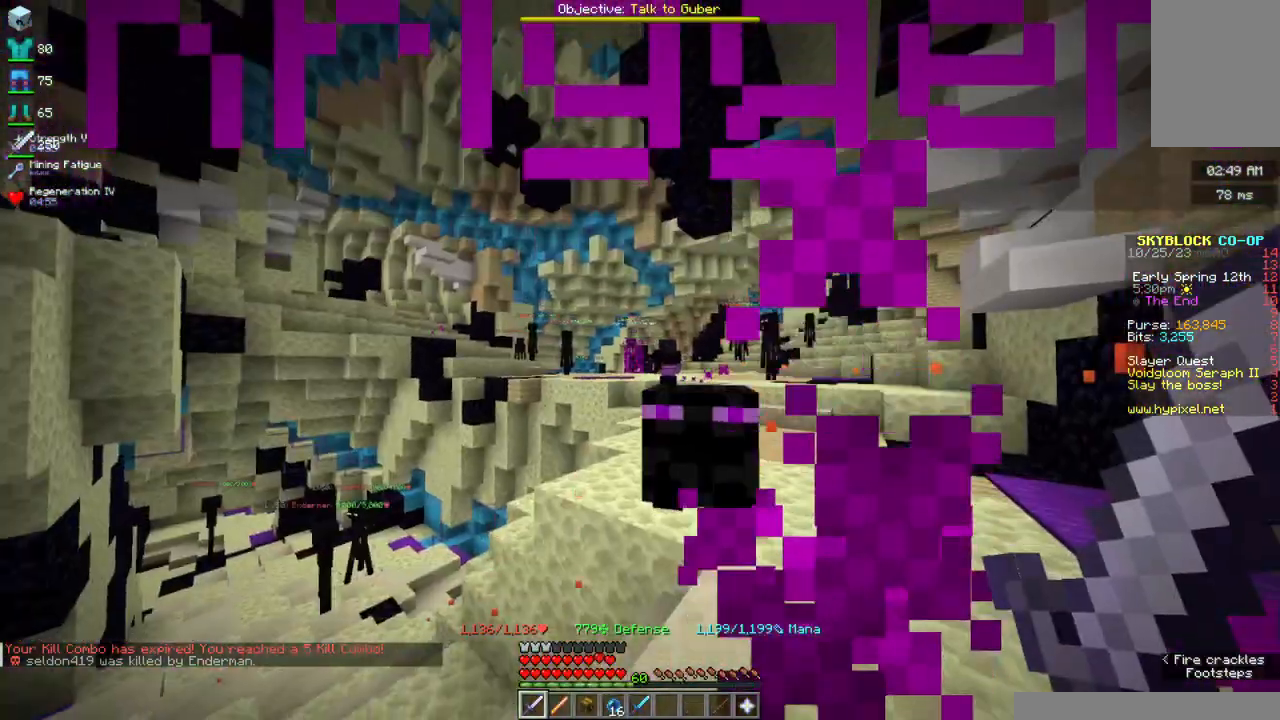
{"keys": [], "mouse": [], "events": []}
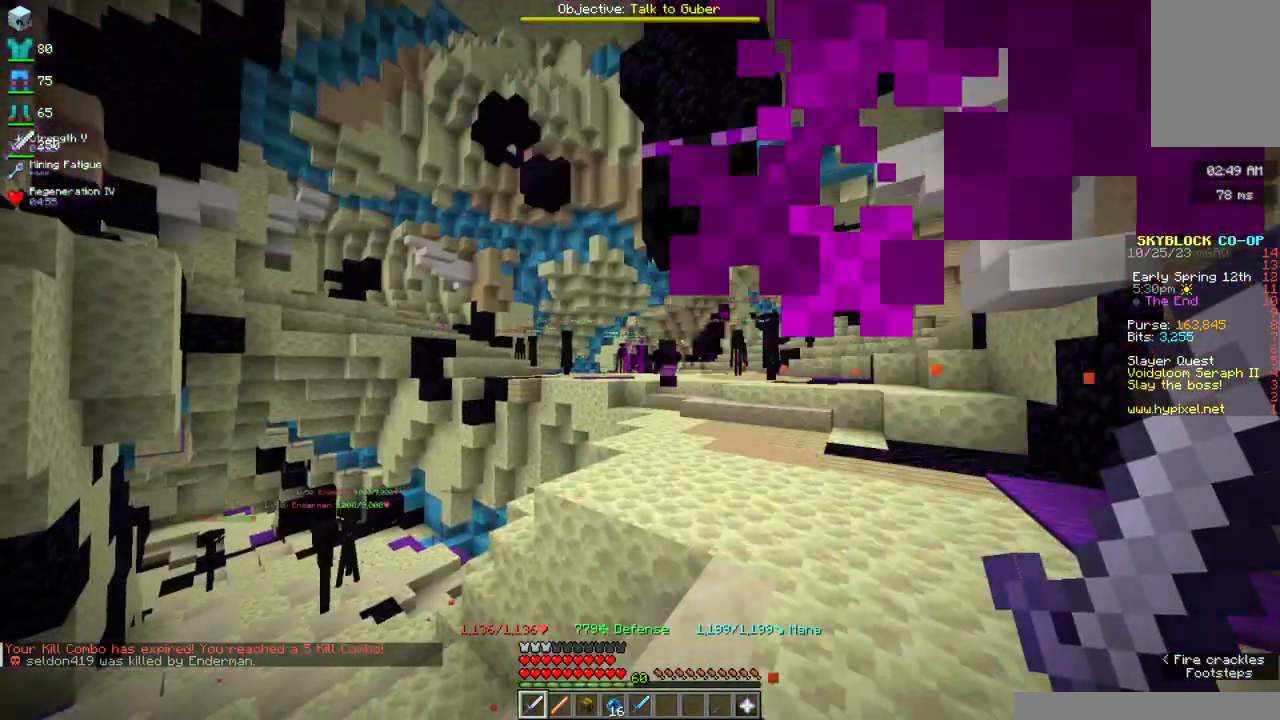
{"keys": ["d", "w"], "mouse": [], "events": [[267, "w", "down"], [434, "d", "down"]]}
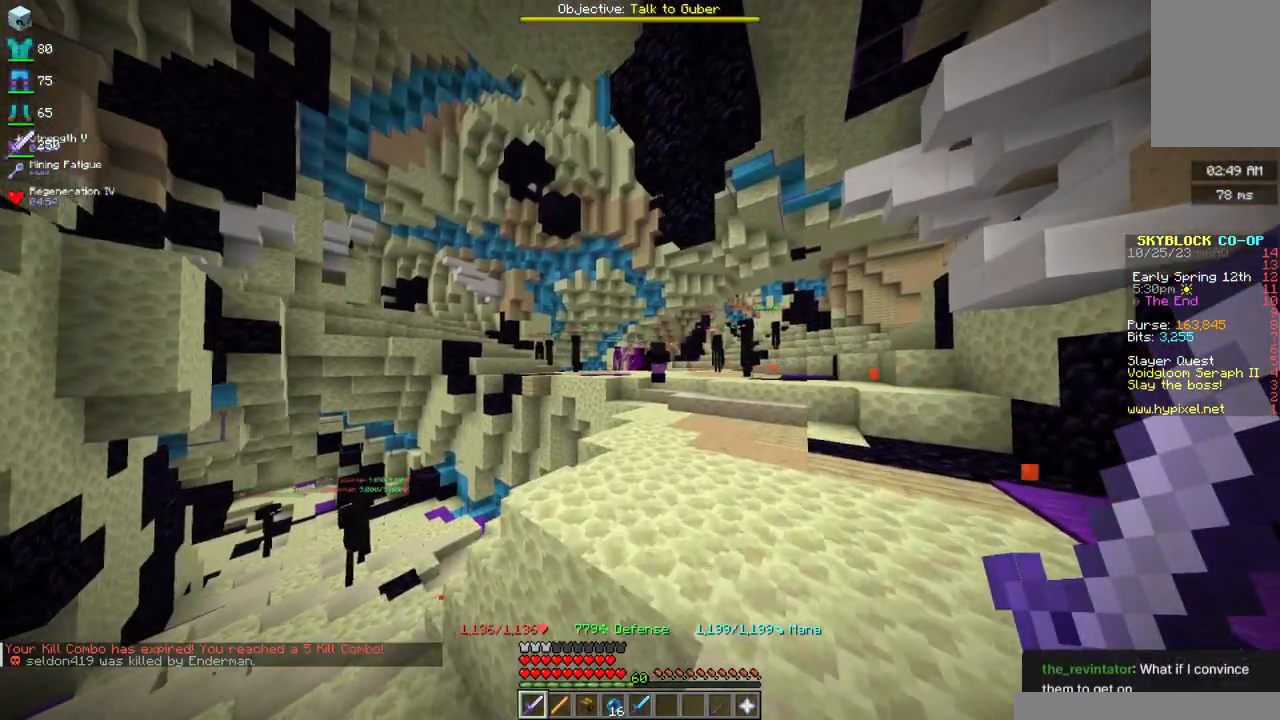
{"keys": [], "mouse": [], "events": [[184, "d", "up"], [350, "w", "up"]]}